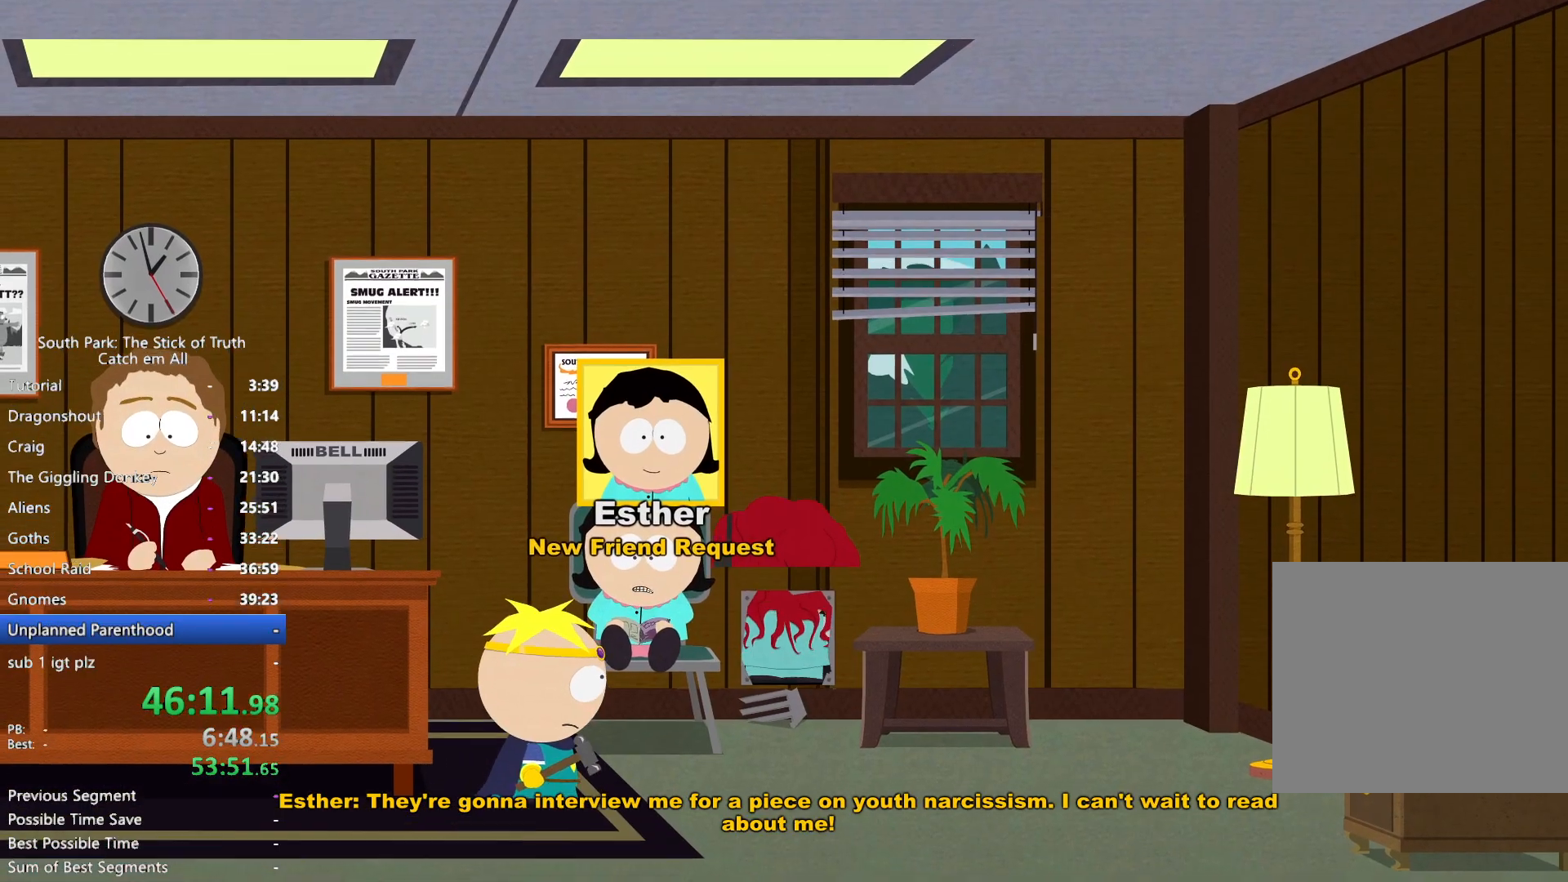
Gameplay with a controller (Xbox layout); each line is a JSON object with the inputs held at the frame after it (dt_ms = milliseconds from this image to that frame). "button_events" lists button changes between this image and that frame as [ms after this image, input, new state], when the widget could be followed in between (sticks are given only as held states). Not read: HOME L3 R3.
{"dt_ms": 500, "buttons": ["B"], "left_stick": "left", "right_stick": "center", "button_events": []}
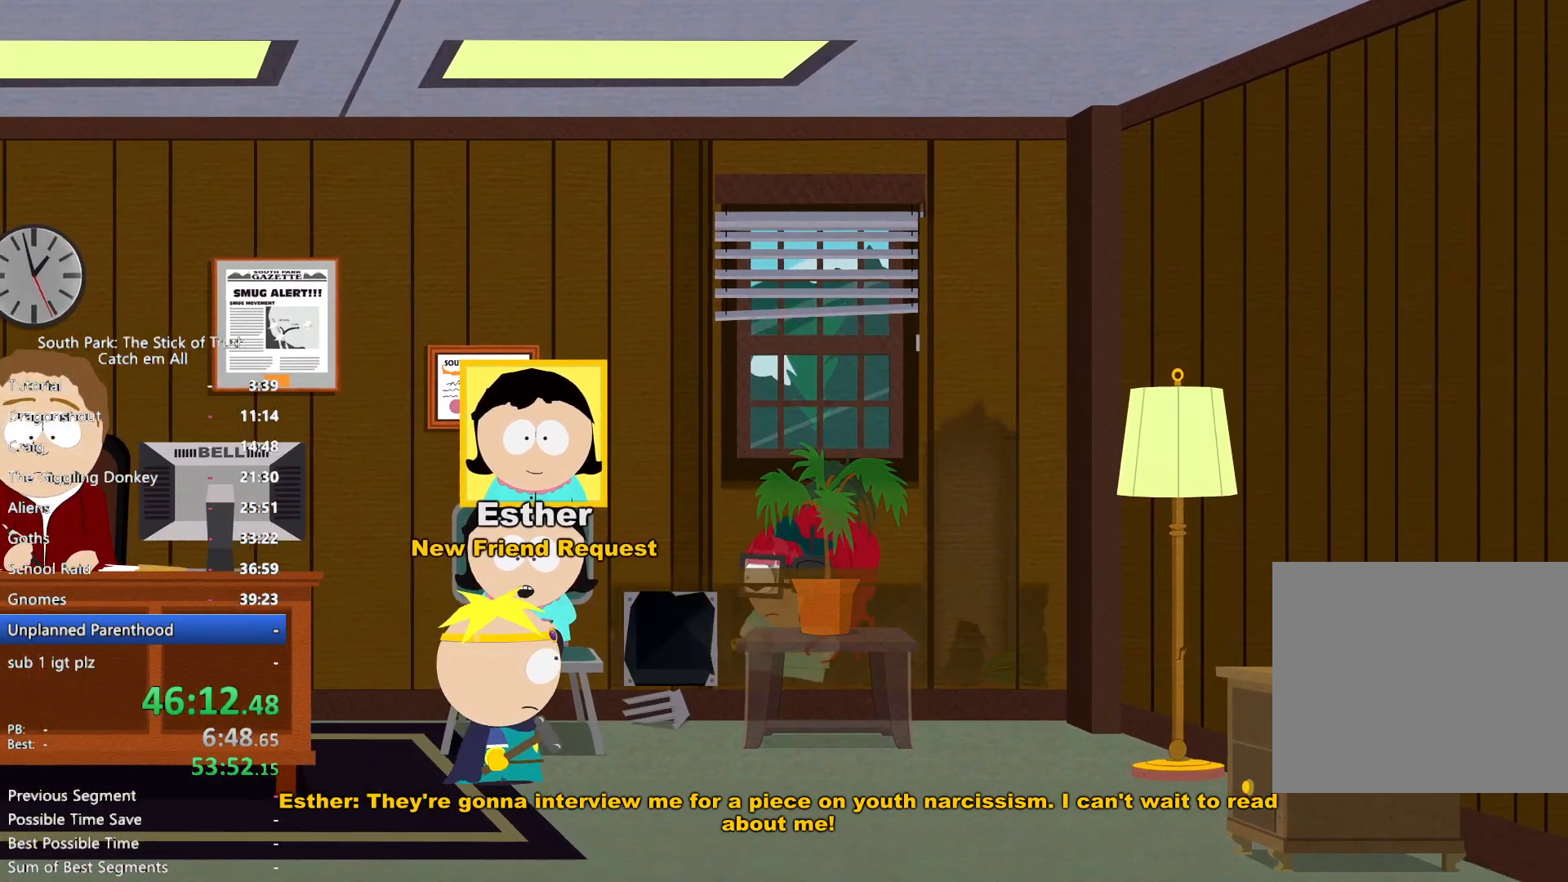
{"dt_ms": 1000, "buttons": ["B"], "left_stick": "down-left", "right_stick": "center", "button_events": []}
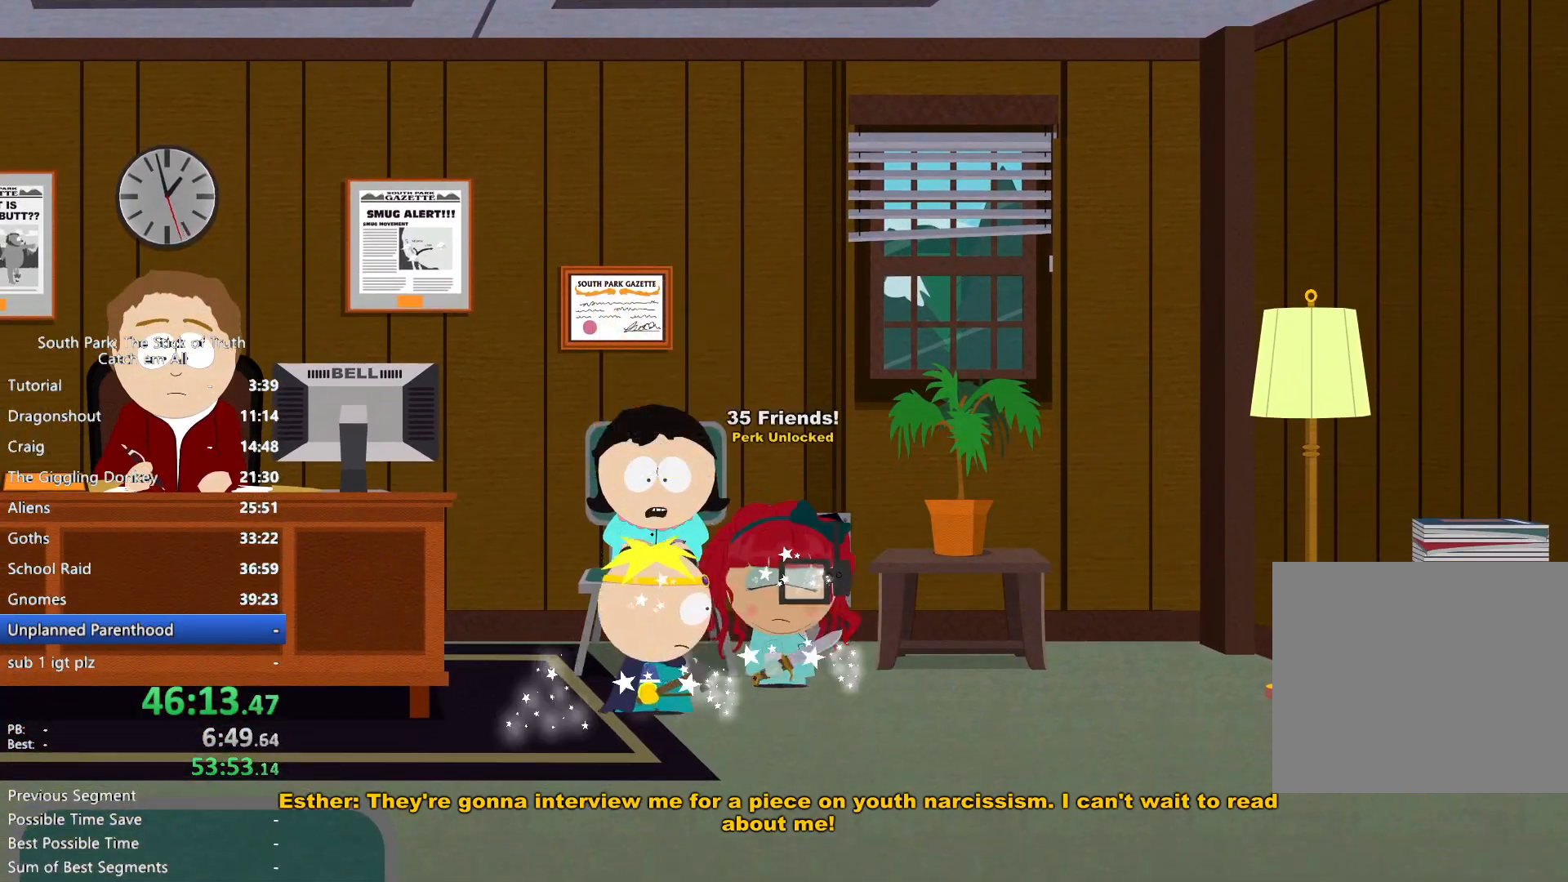
{"dt_ms": 500, "buttons": ["B"], "left_stick": "down-left", "right_stick": "center", "button_events": []}
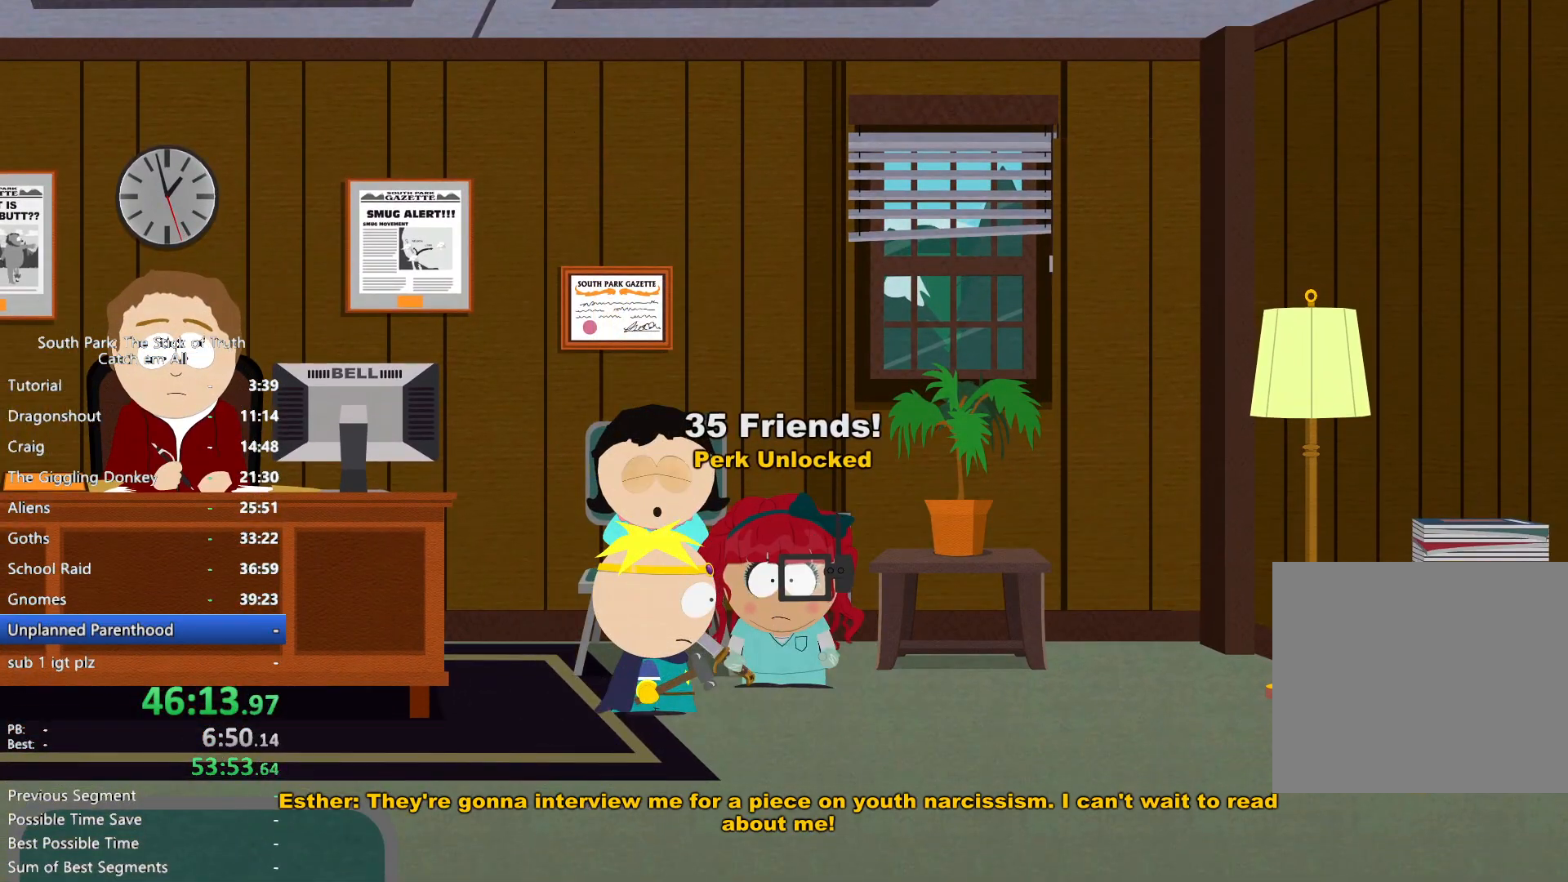
{"dt_ms": 500, "buttons": ["B"], "left_stick": "left", "right_stick": "center", "button_events": []}
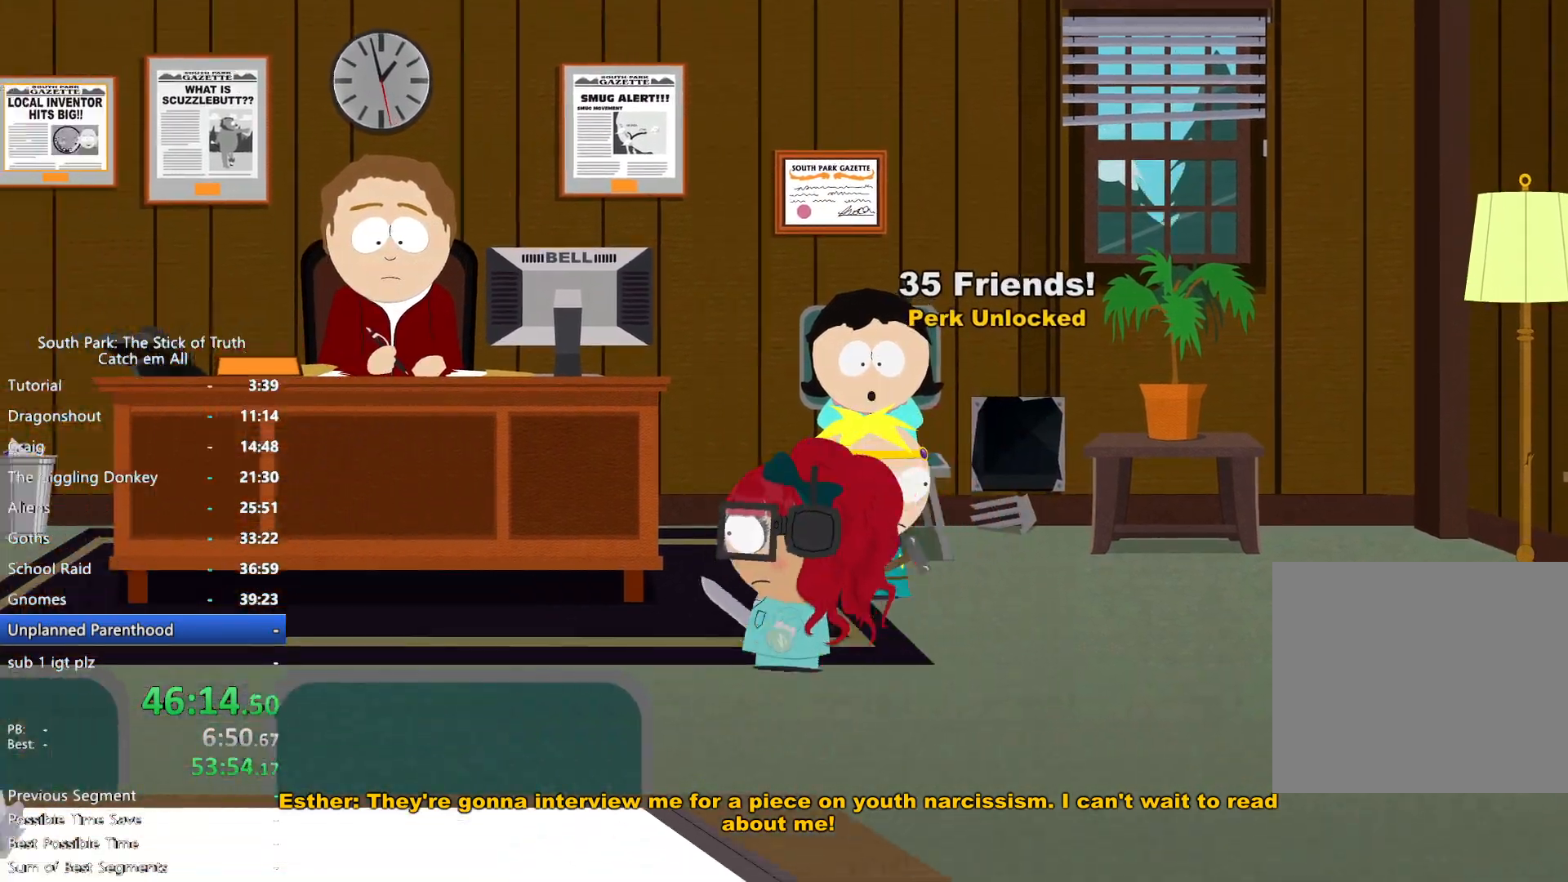
{"dt_ms": 500, "buttons": ["B"], "left_stick": "left", "right_stick": "center", "button_events": []}
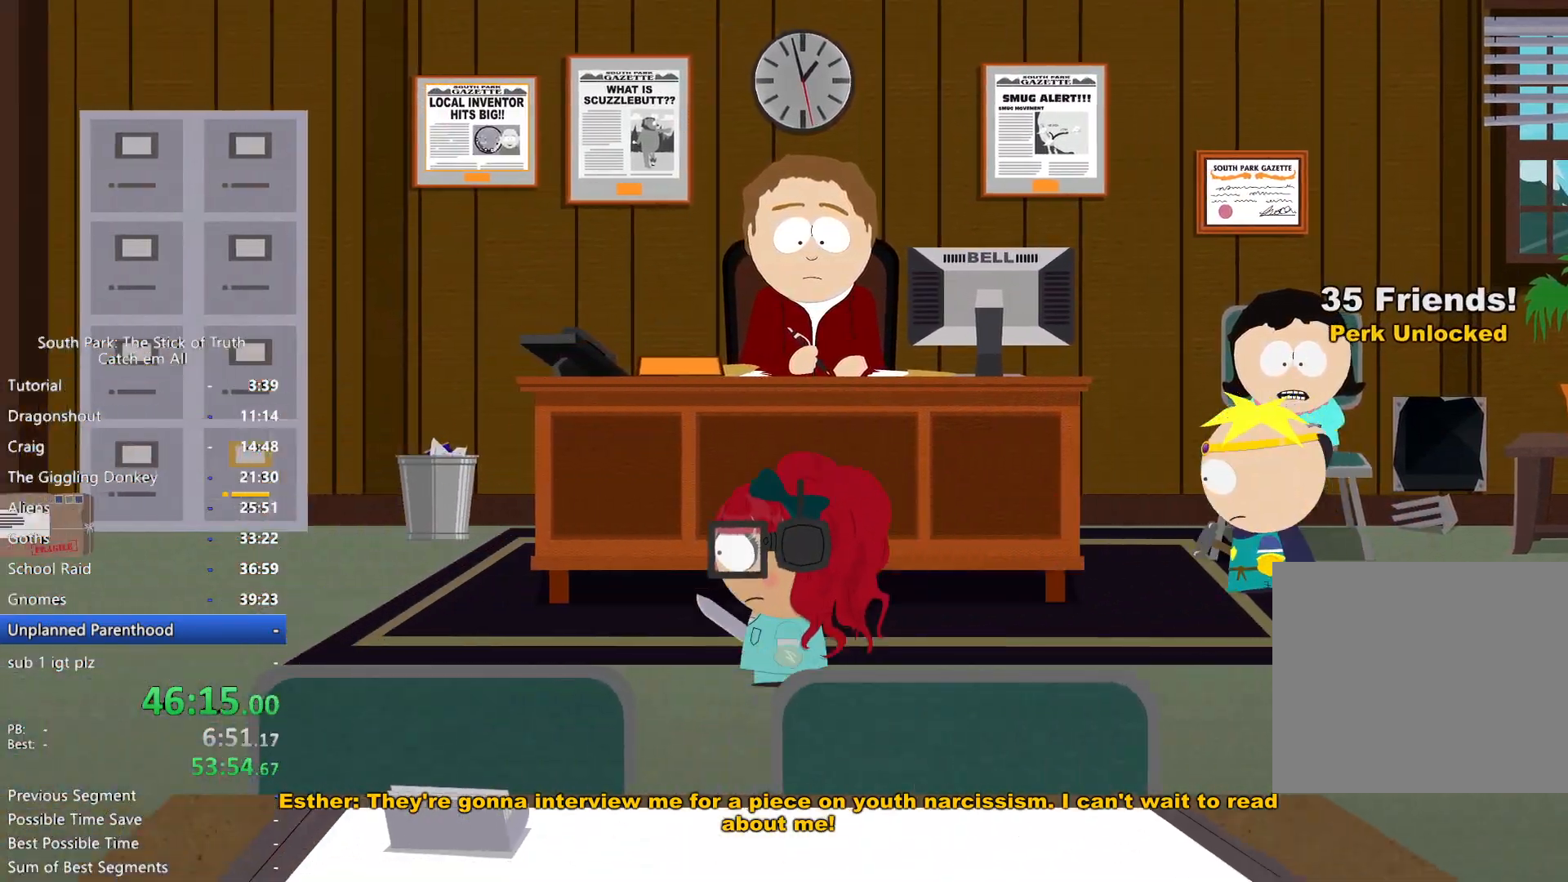
{"dt_ms": 500, "buttons": ["B"], "left_stick": "left", "right_stick": "center", "button_events": []}
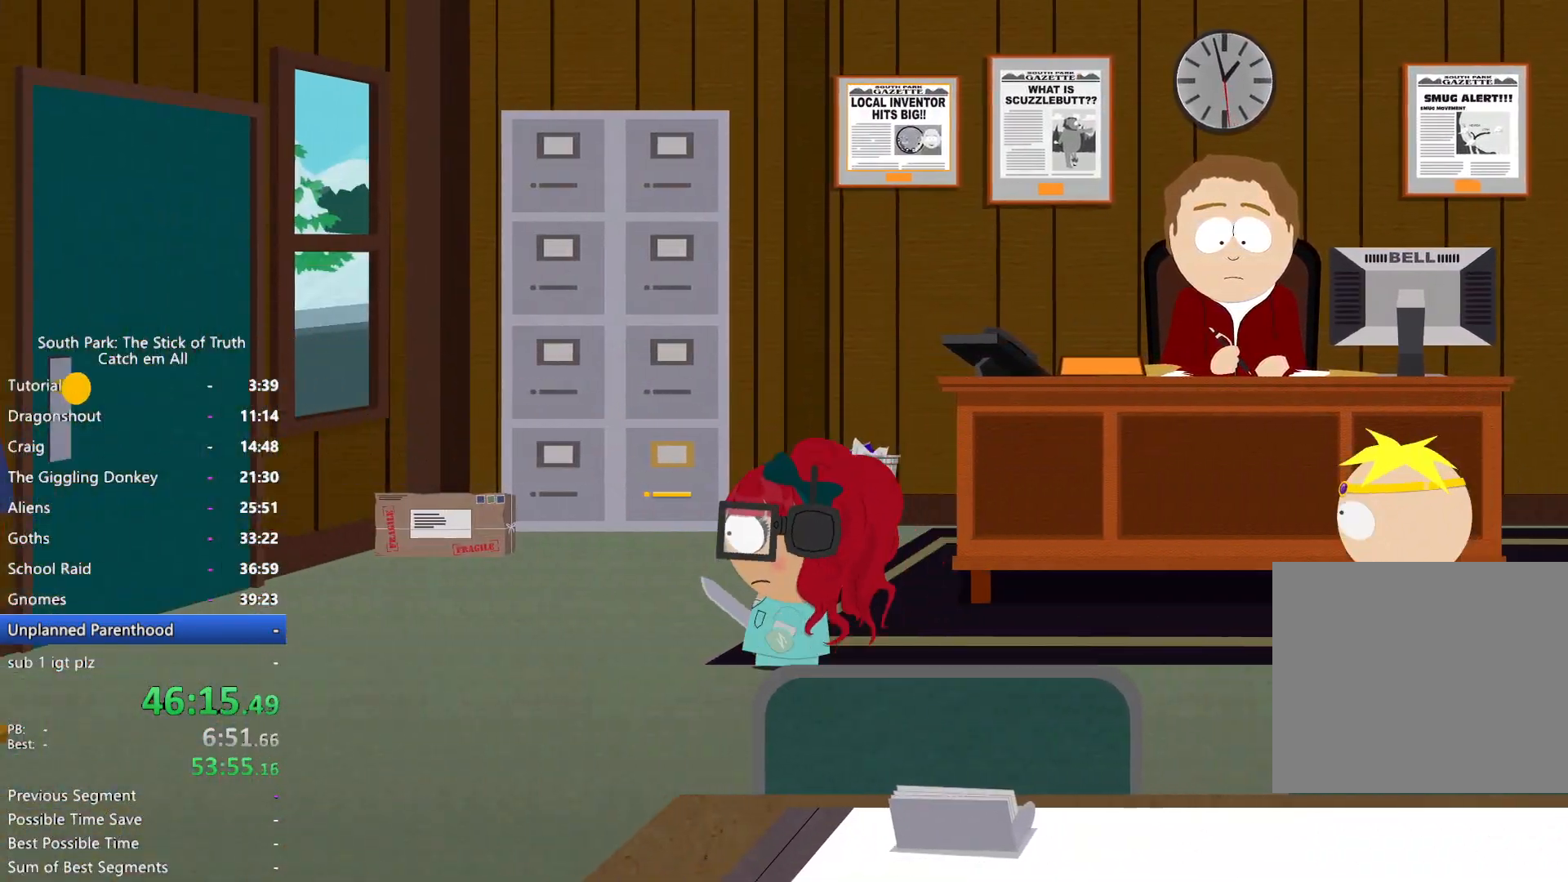
{"dt_ms": 500, "buttons": ["B"], "left_stick": "left", "right_stick": "center", "button_events": []}
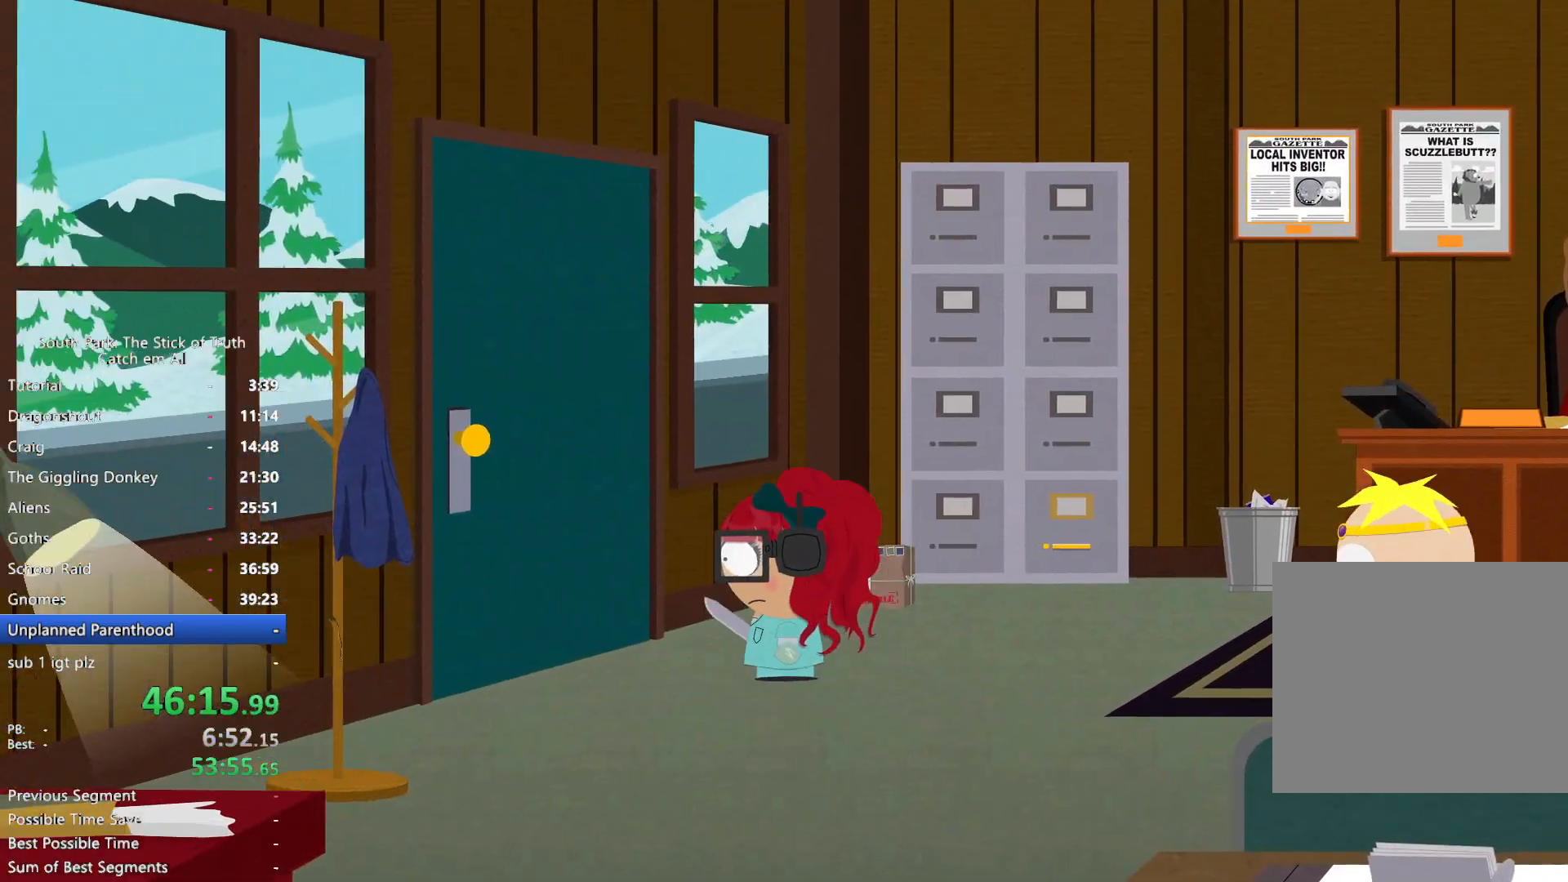
{"dt_ms": 500, "buttons": [], "left_stick": "center", "right_stick": "center"}
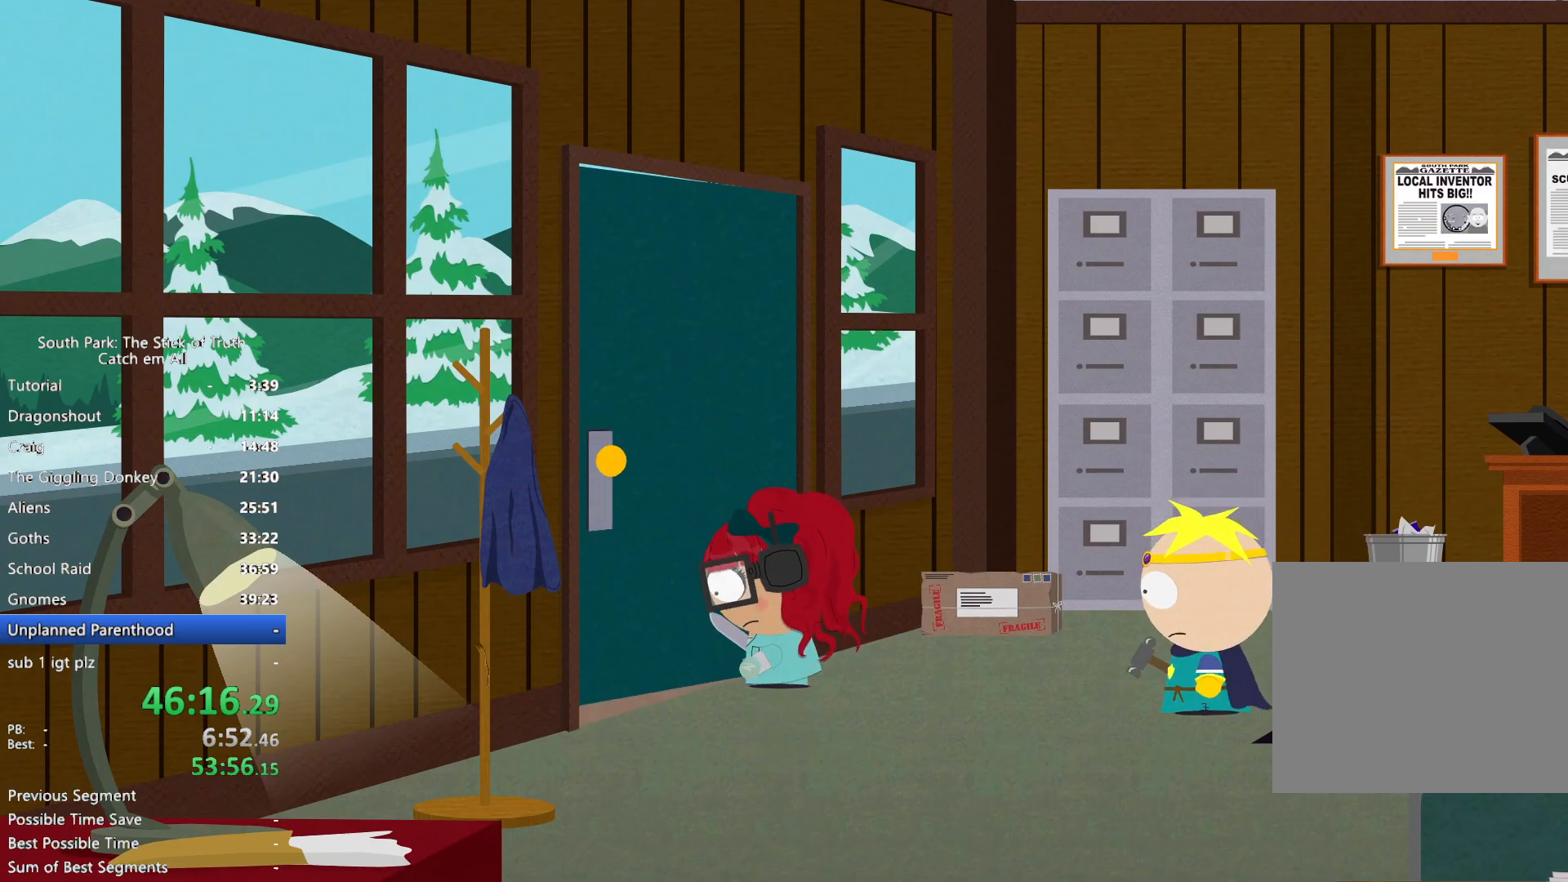
{"dt_ms": 500, "buttons": [], "left_stick": "center", "right_stick": "center", "button_events": []}